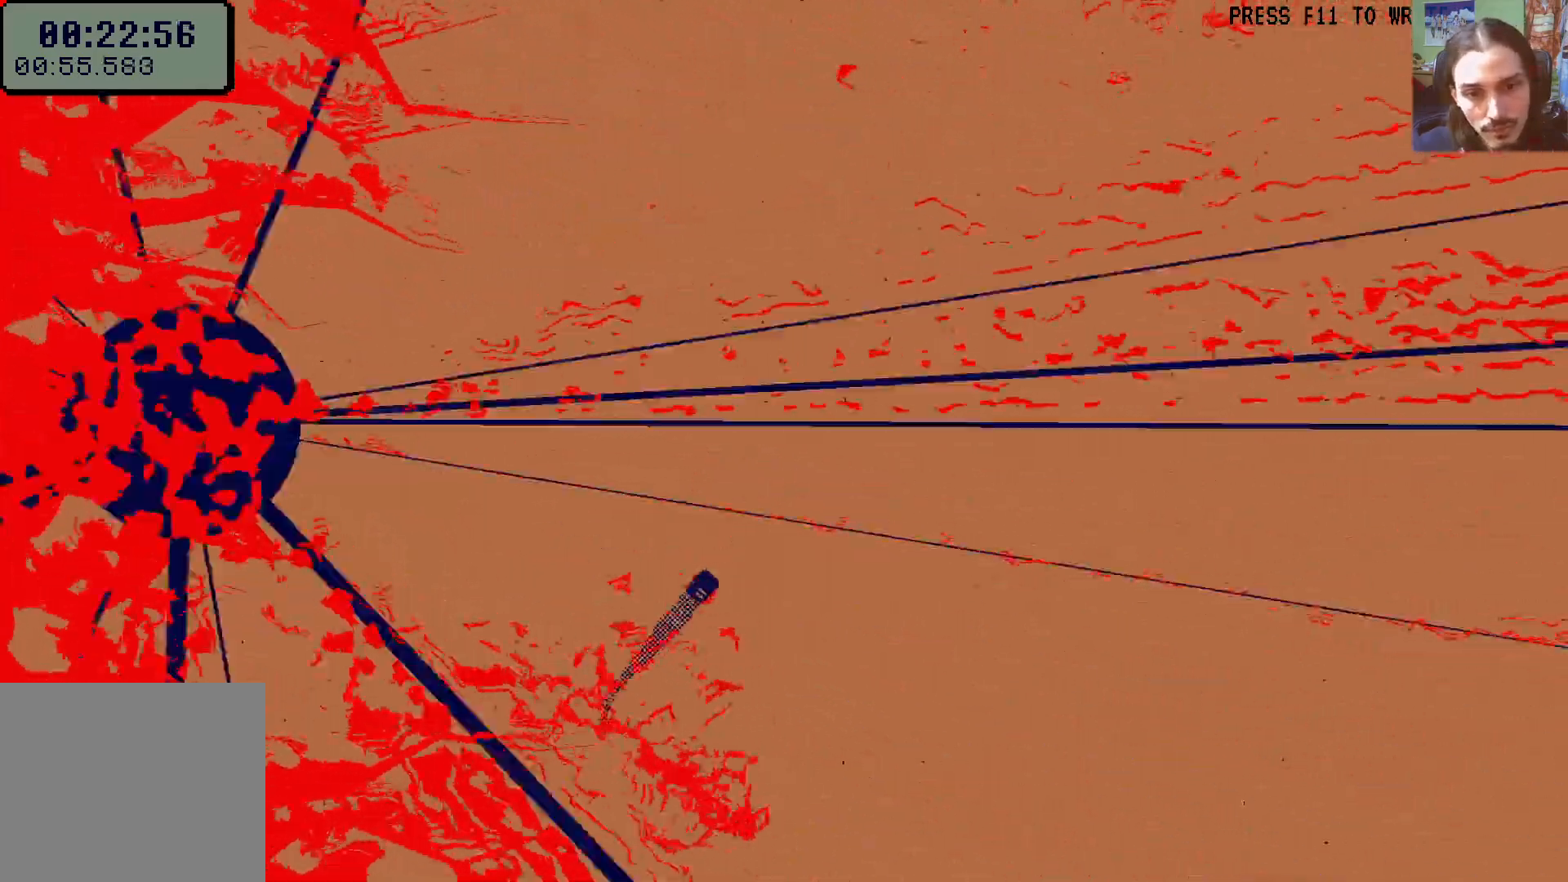
Gameplay with a controller (Xbox layout); each line is a JSON object with the inputs held at the frame after it (dt_ms = milliseconds from this image to that frame). "events" lists button and stick changes between this image and that frame as [ms after this image, input, new state], when the widget could be followed in between. Not read: L3 R3.
{"dt_ms": 500, "buttons": [], "left_stick": "center", "right_stick": "center", "events": []}
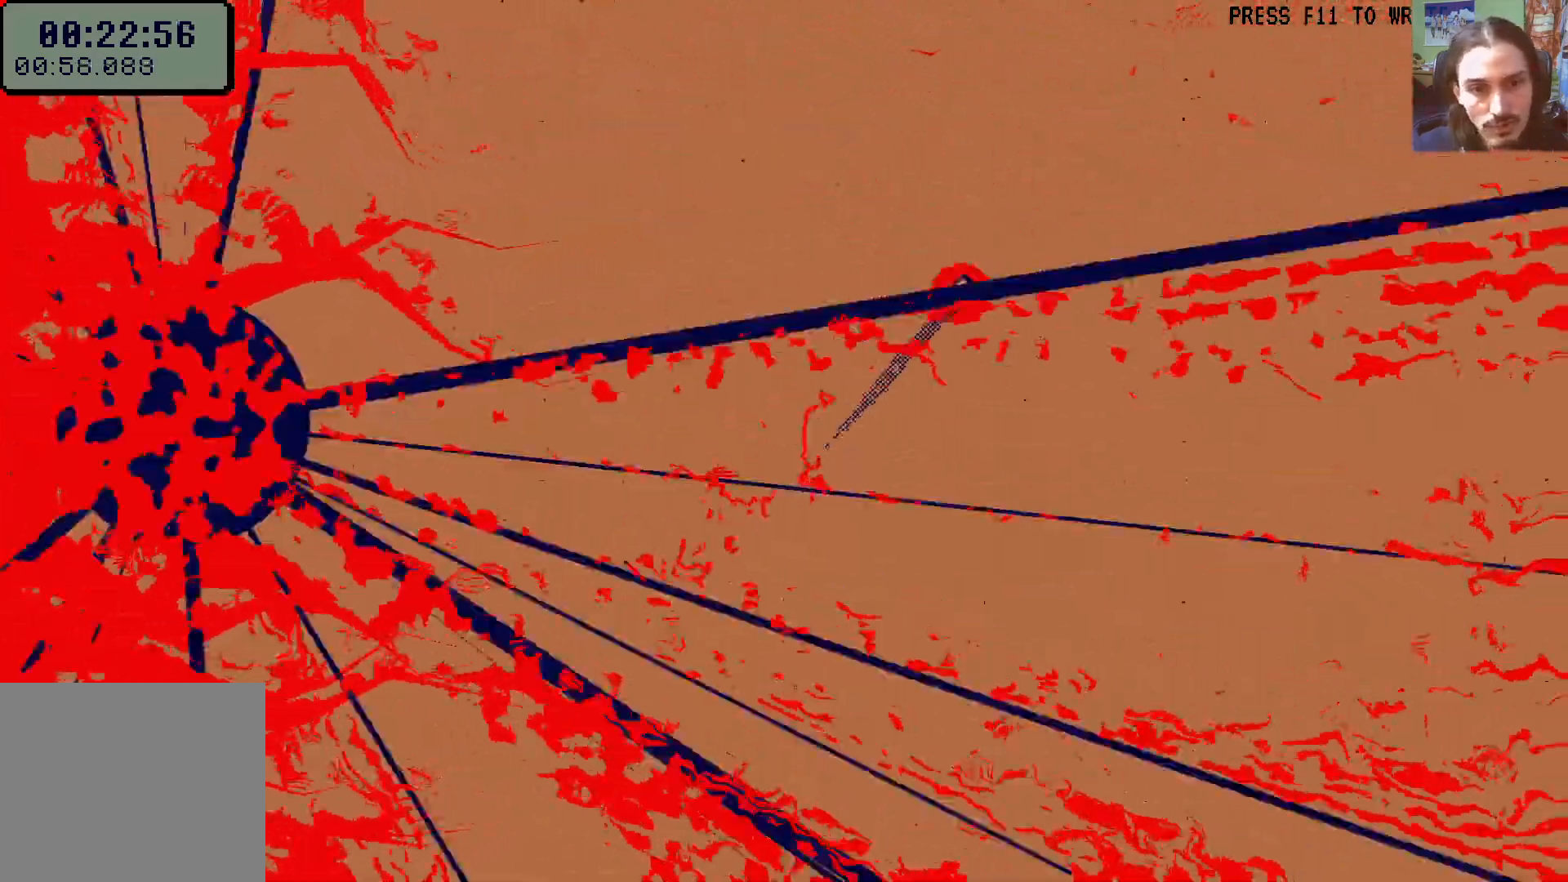
{"dt_ms": 500, "buttons": [], "left_stick": "center", "right_stick": "center"}
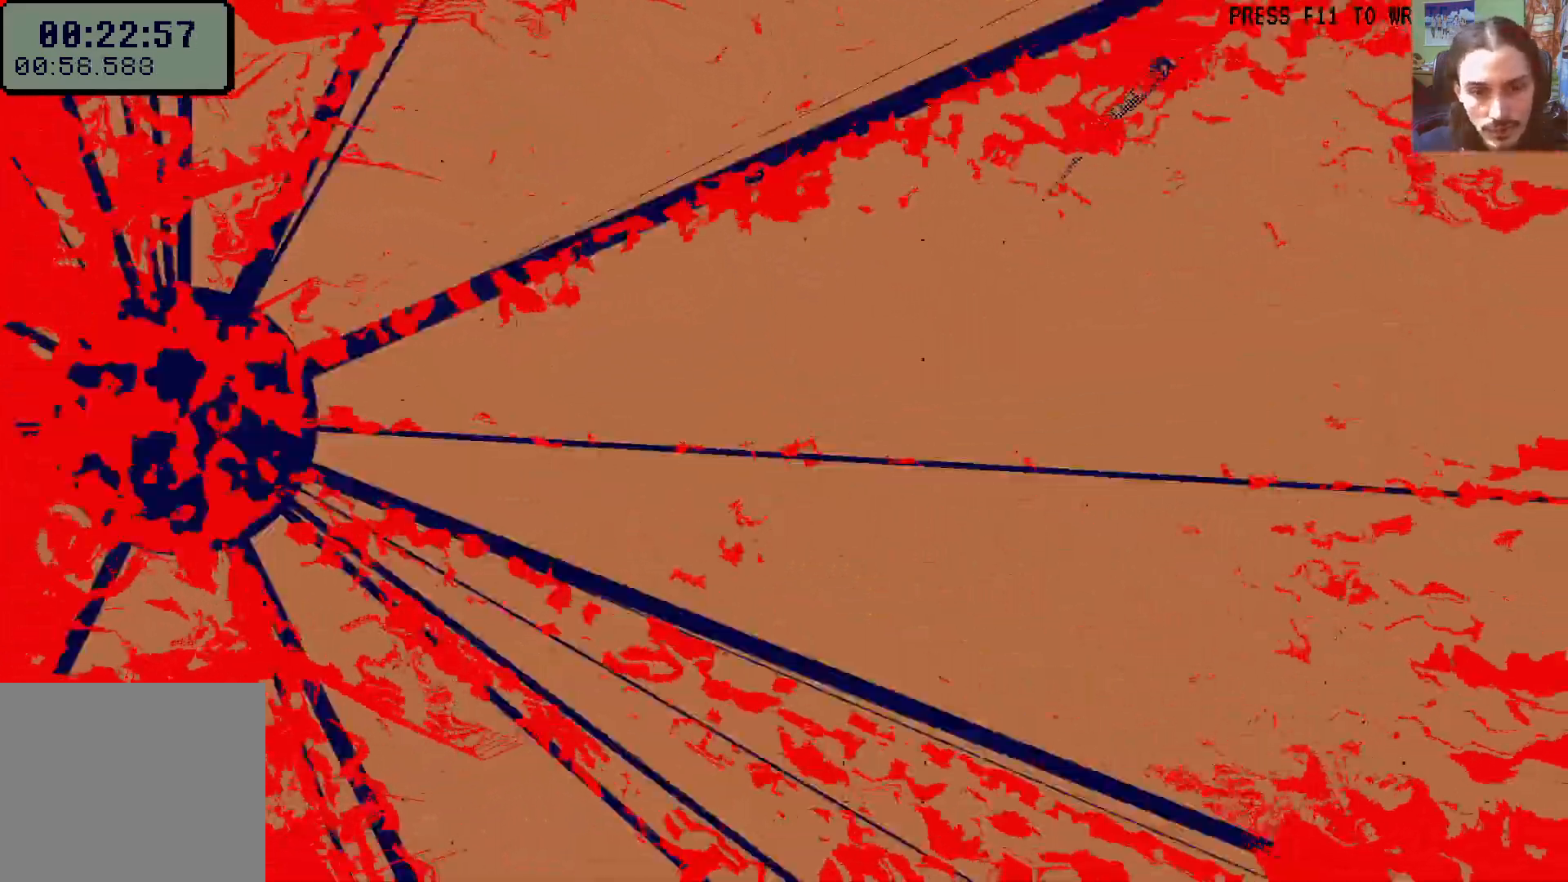
{"dt_ms": 500, "buttons": [], "left_stick": "center", "right_stick": "center", "events": []}
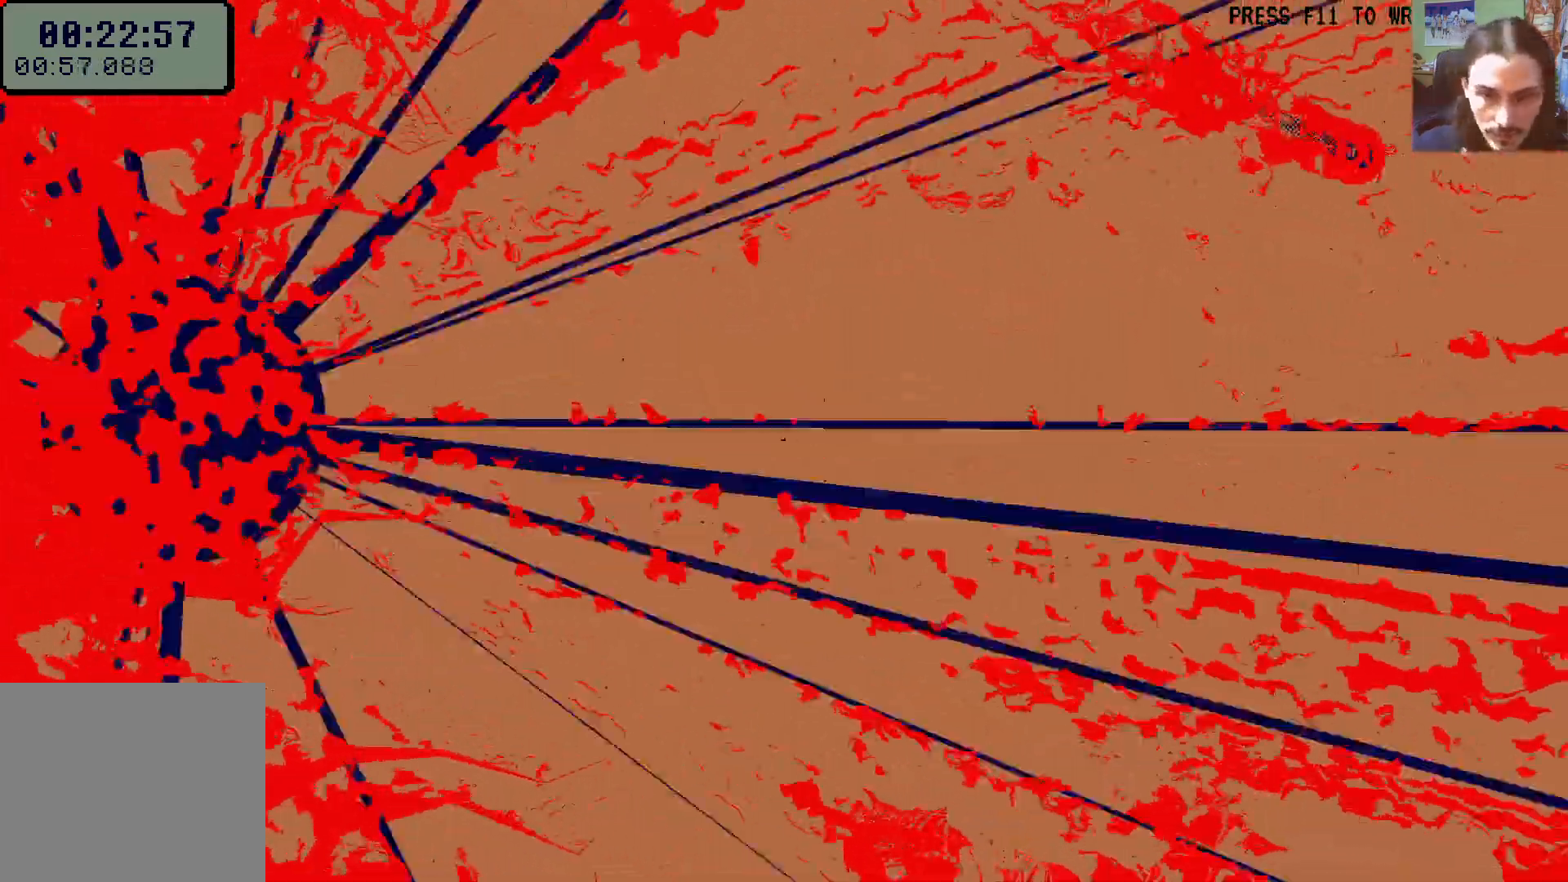
{"dt_ms": 1000, "buttons": [], "left_stick": "left", "right_stick": "center"}
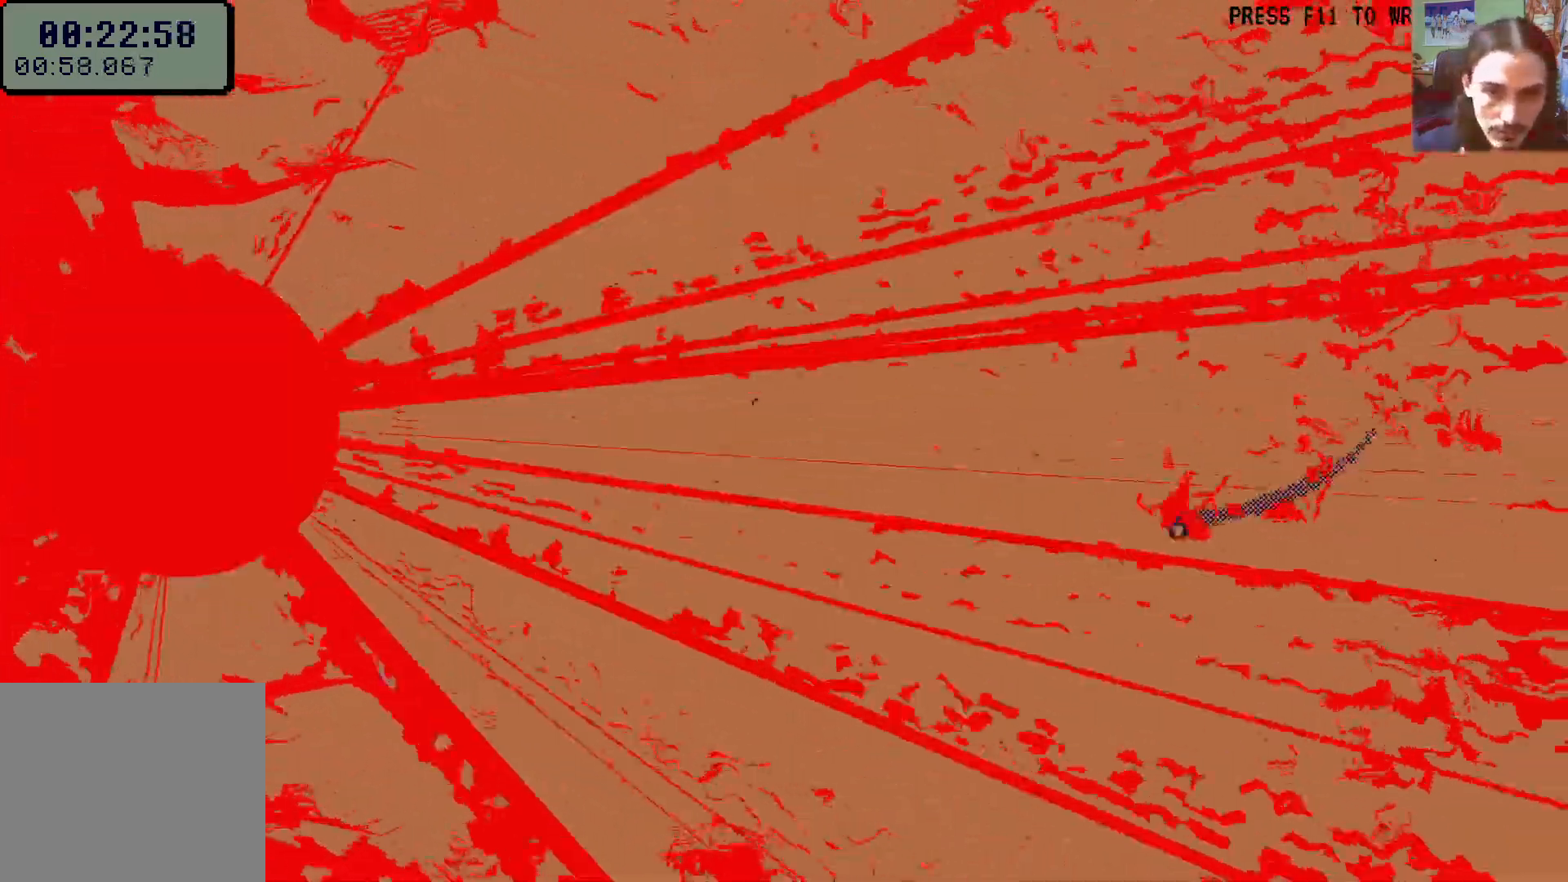
{"dt_ms": 1000, "buttons": [], "left_stick": "right", "right_stick": "center"}
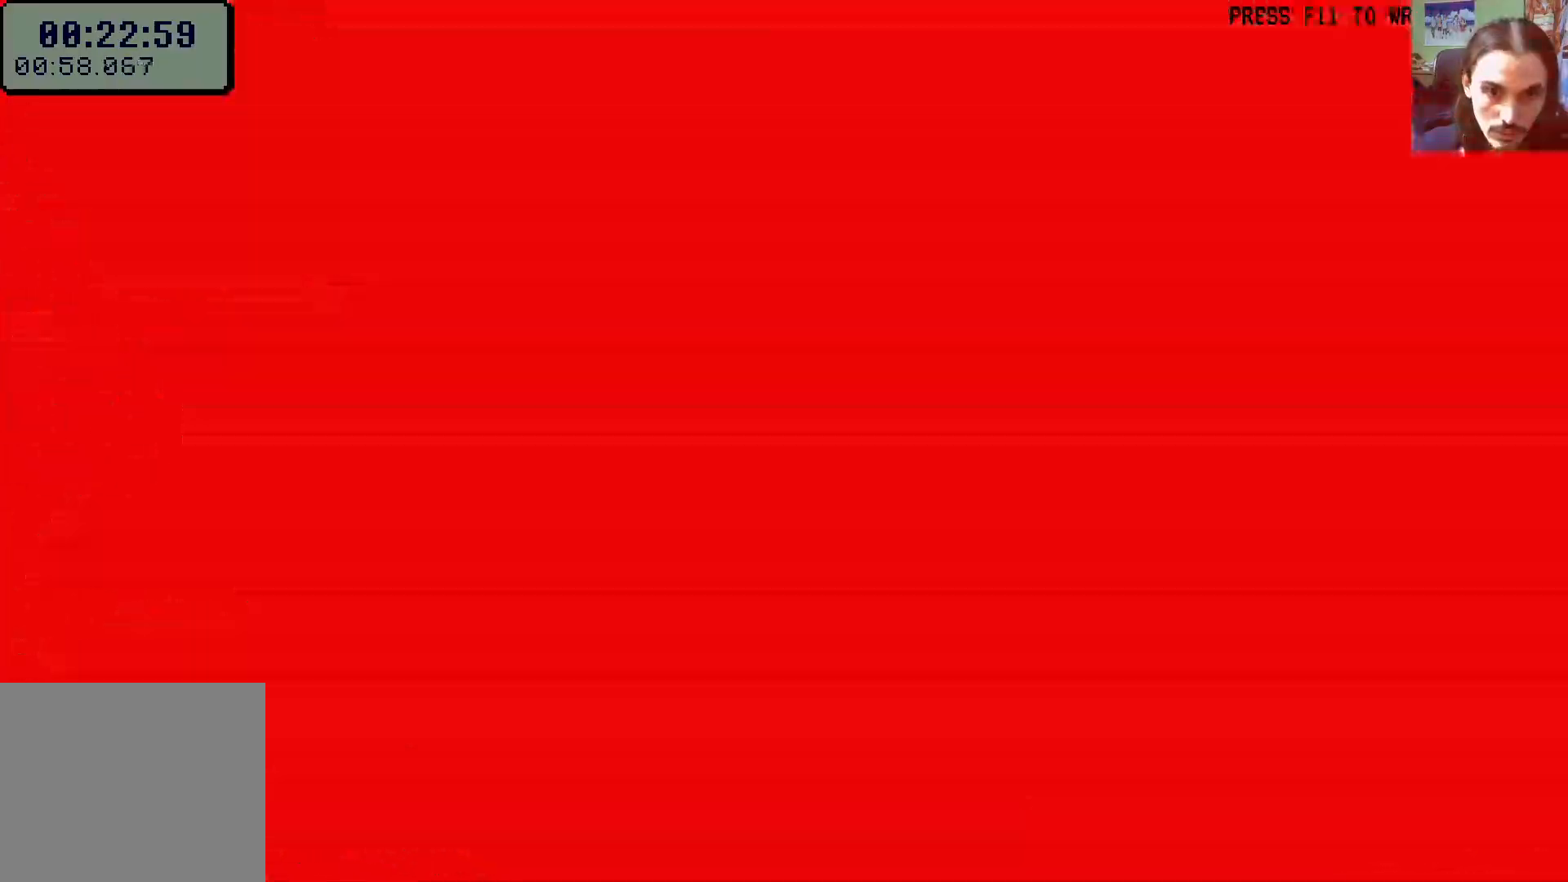
{"dt_ms": 500, "buttons": [], "left_stick": "up-right", "right_stick": "center"}
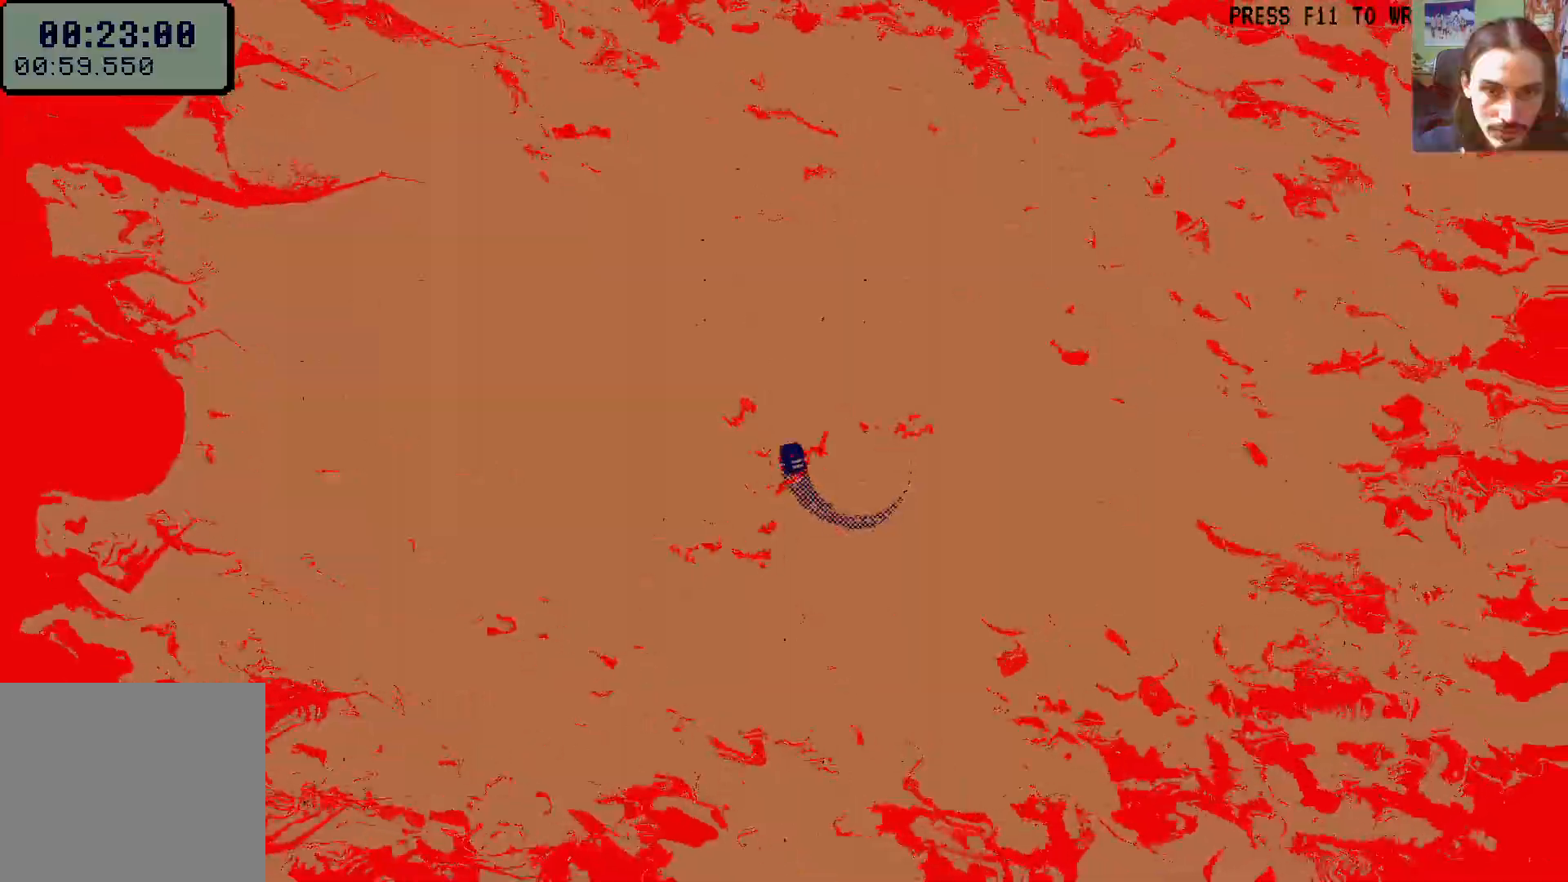
{"dt_ms": 500, "buttons": [], "left_stick": "up-right", "right_stick": "center", "events": [[50, "left_stick", "down-right"], [150, "left_stick", "down-left"], [267, "left_stick", "up-left"], [350, "left_stick", "up"], [450, "left_stick", "up-right"]]}
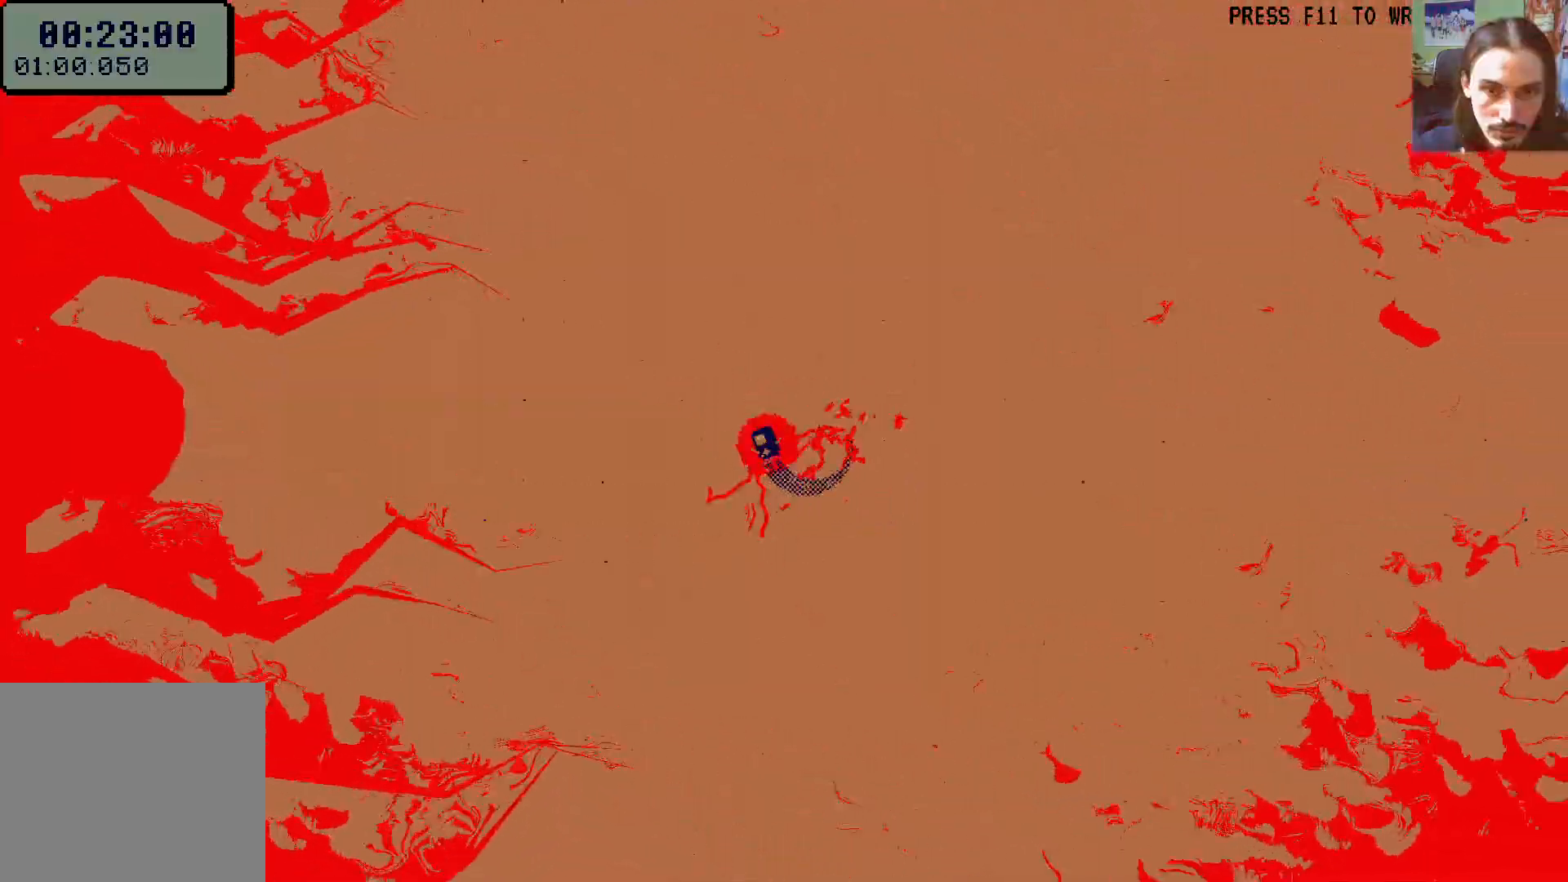
{"dt_ms": 500, "buttons": [], "left_stick": "up", "right_stick": "center", "events": [[100, "left_stick", "down-right"], [233, "left_stick", "down-left"], [450, "left_stick", "up"]]}
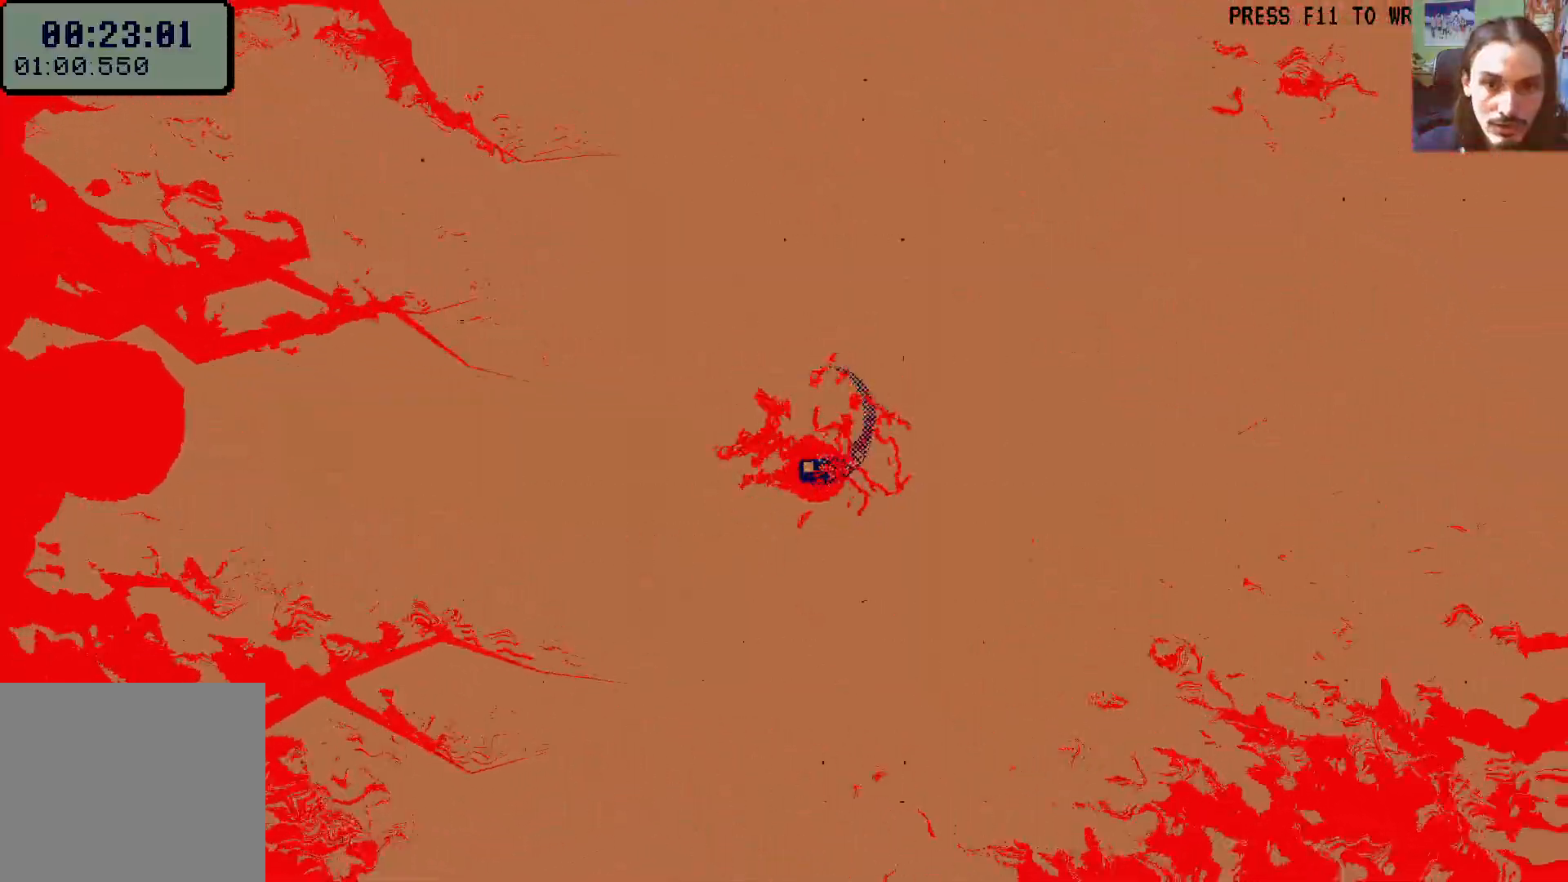
{"dt_ms": 500, "buttons": [], "left_stick": "up-right", "right_stick": "center", "events": [[33, "left_stick", "up-right"], [150, "left_stick", "down-right"], [200, "left_stick", "down-left"], [317, "left_stick", "up-left"], [433, "left_stick", "up-right"]]}
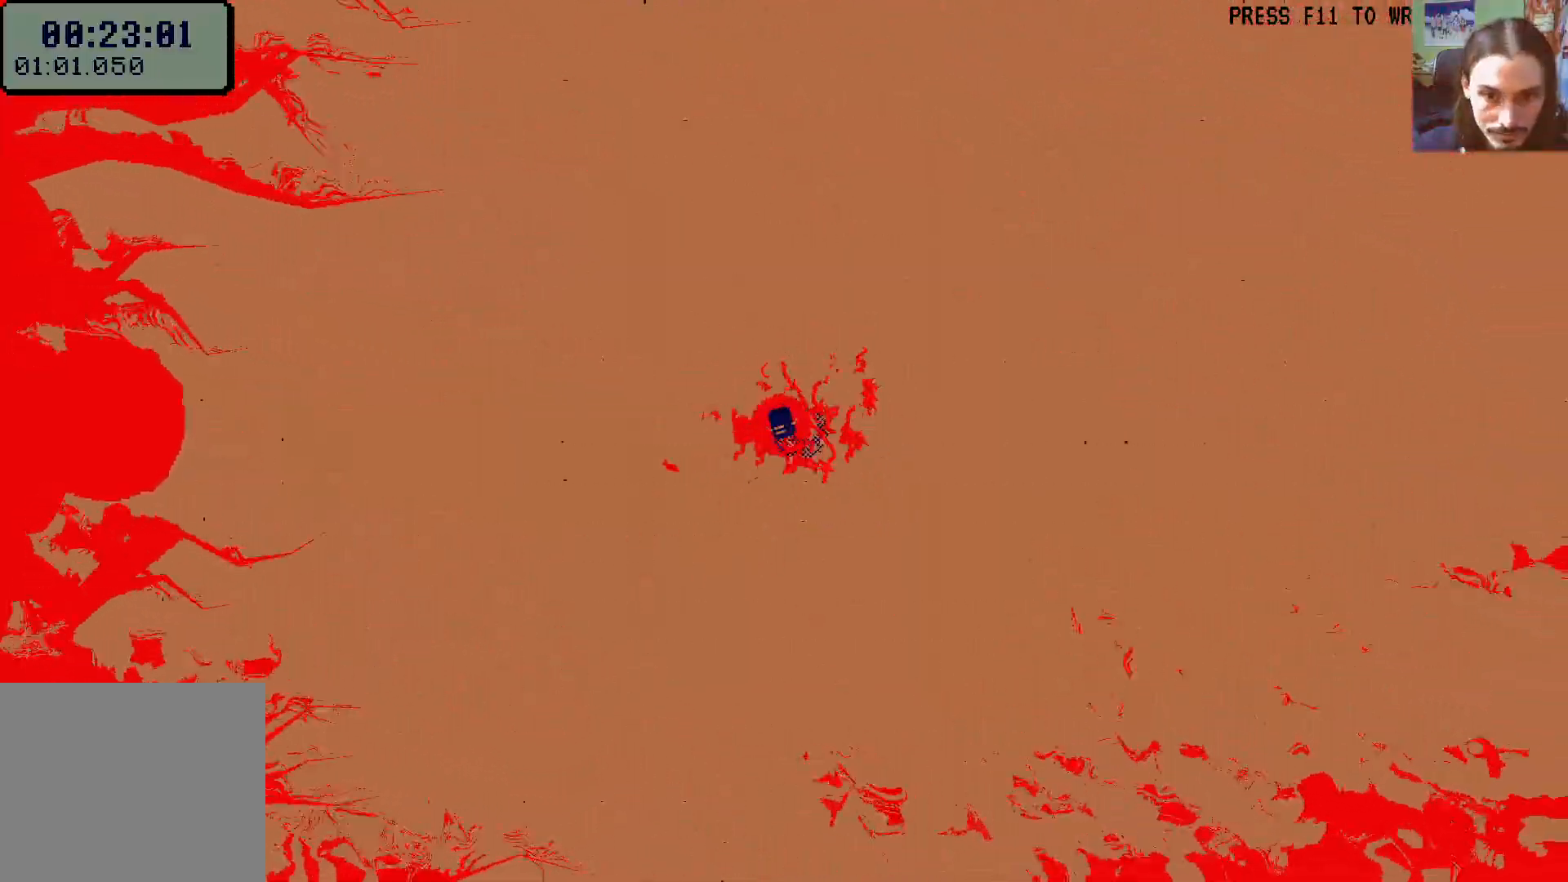
{"dt_ms": 500, "buttons": [], "left_stick": "center", "right_stick": "center", "events": [[17, "left_stick", "center"]]}
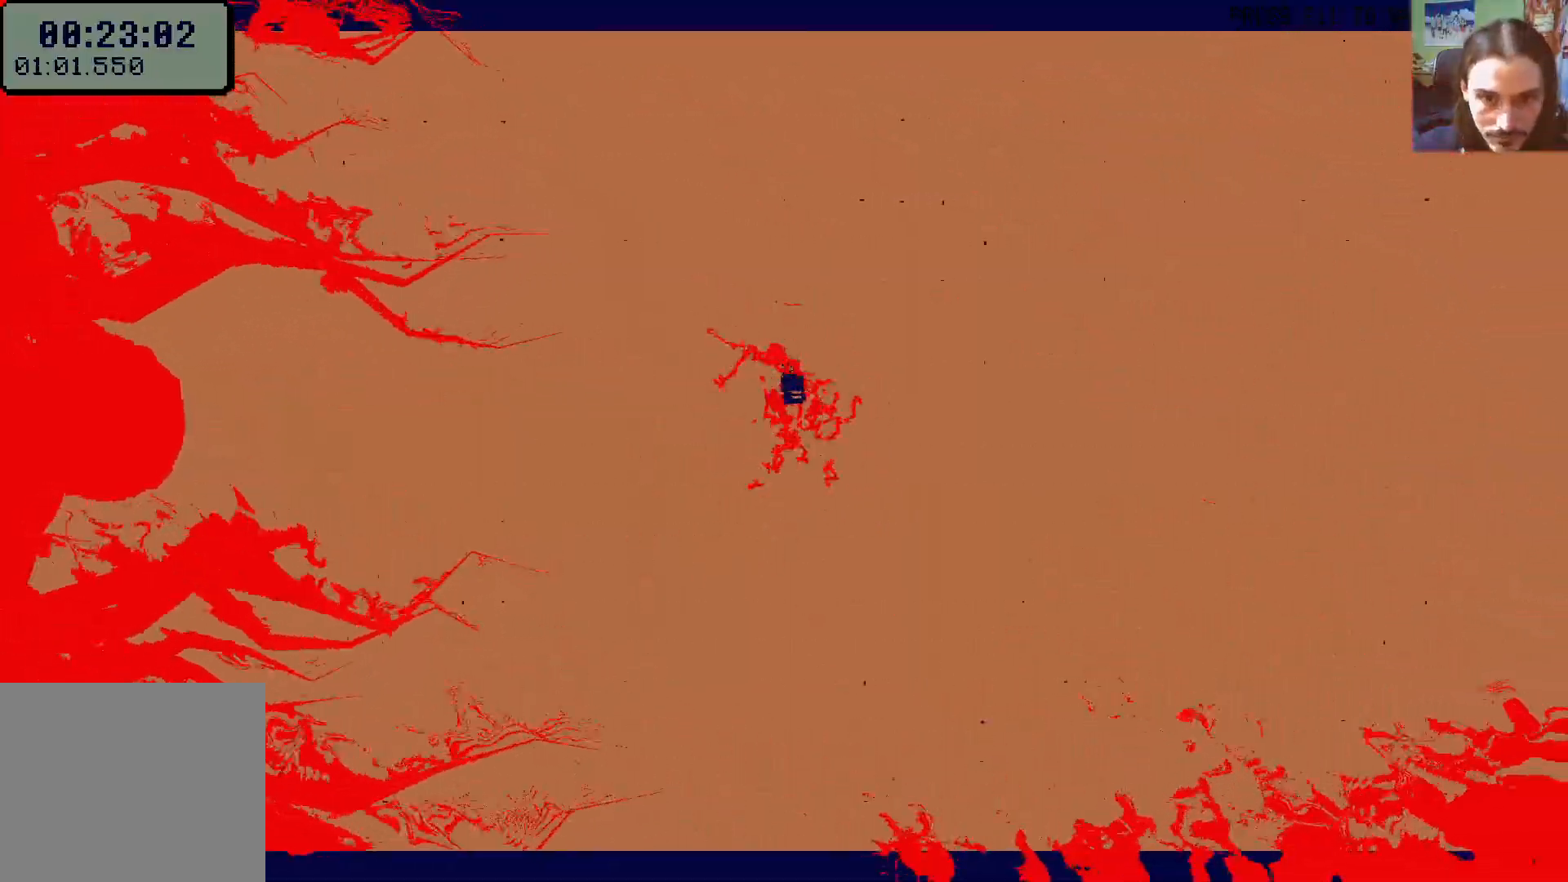
{"dt_ms": 500, "buttons": [], "left_stick": "center", "right_stick": "center"}
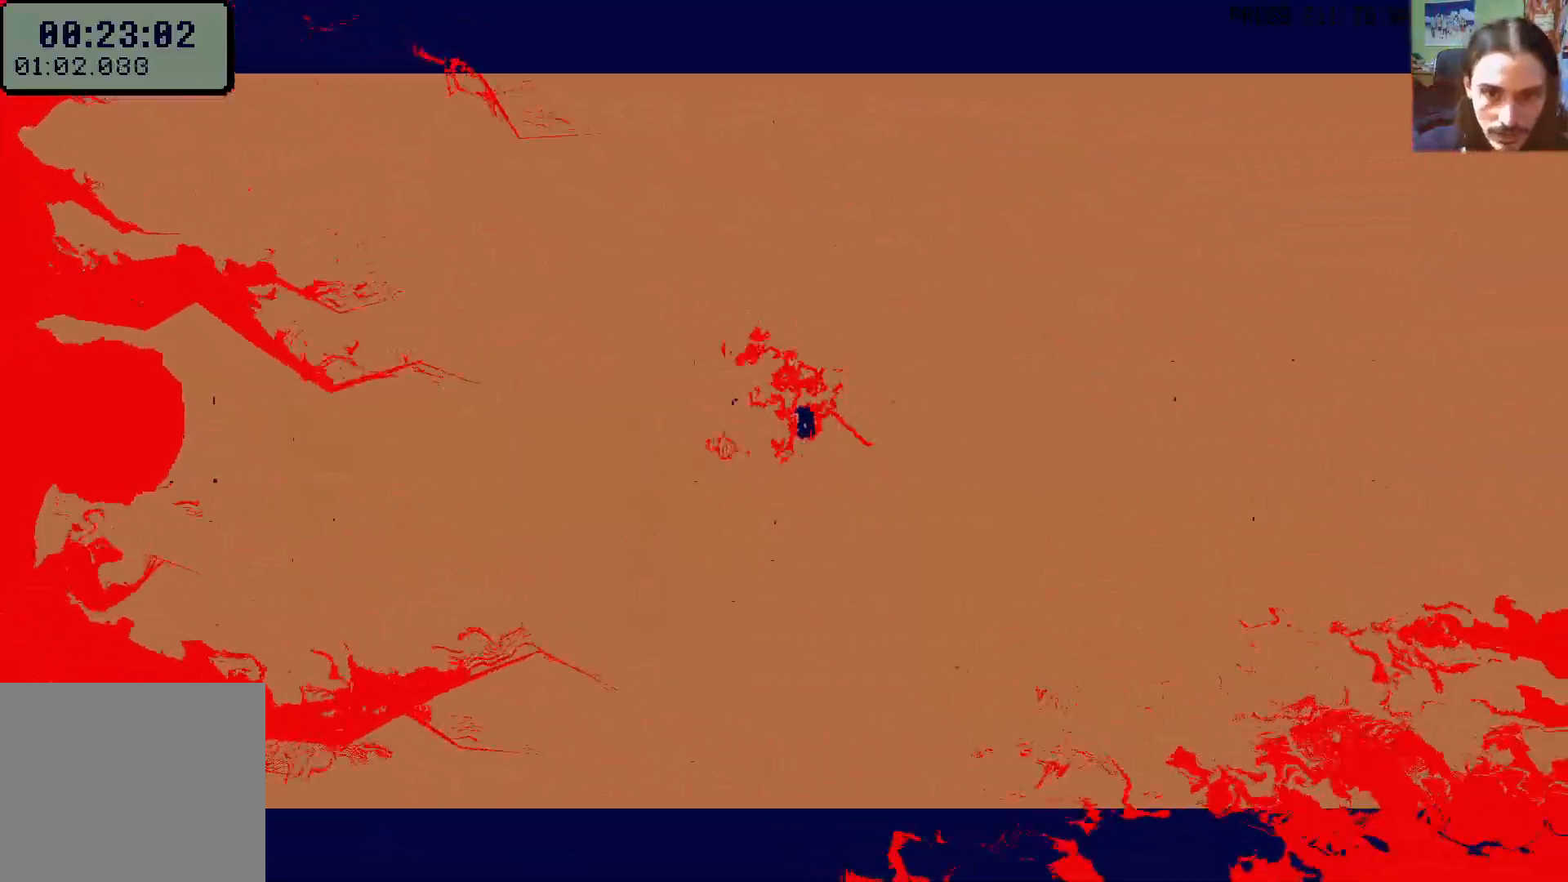
{"dt_ms": 500, "buttons": ["DPAD_RIGHT"], "left_stick": "center", "right_stick": "center", "events": [[317, "DPAD_RIGHT", "down"]]}
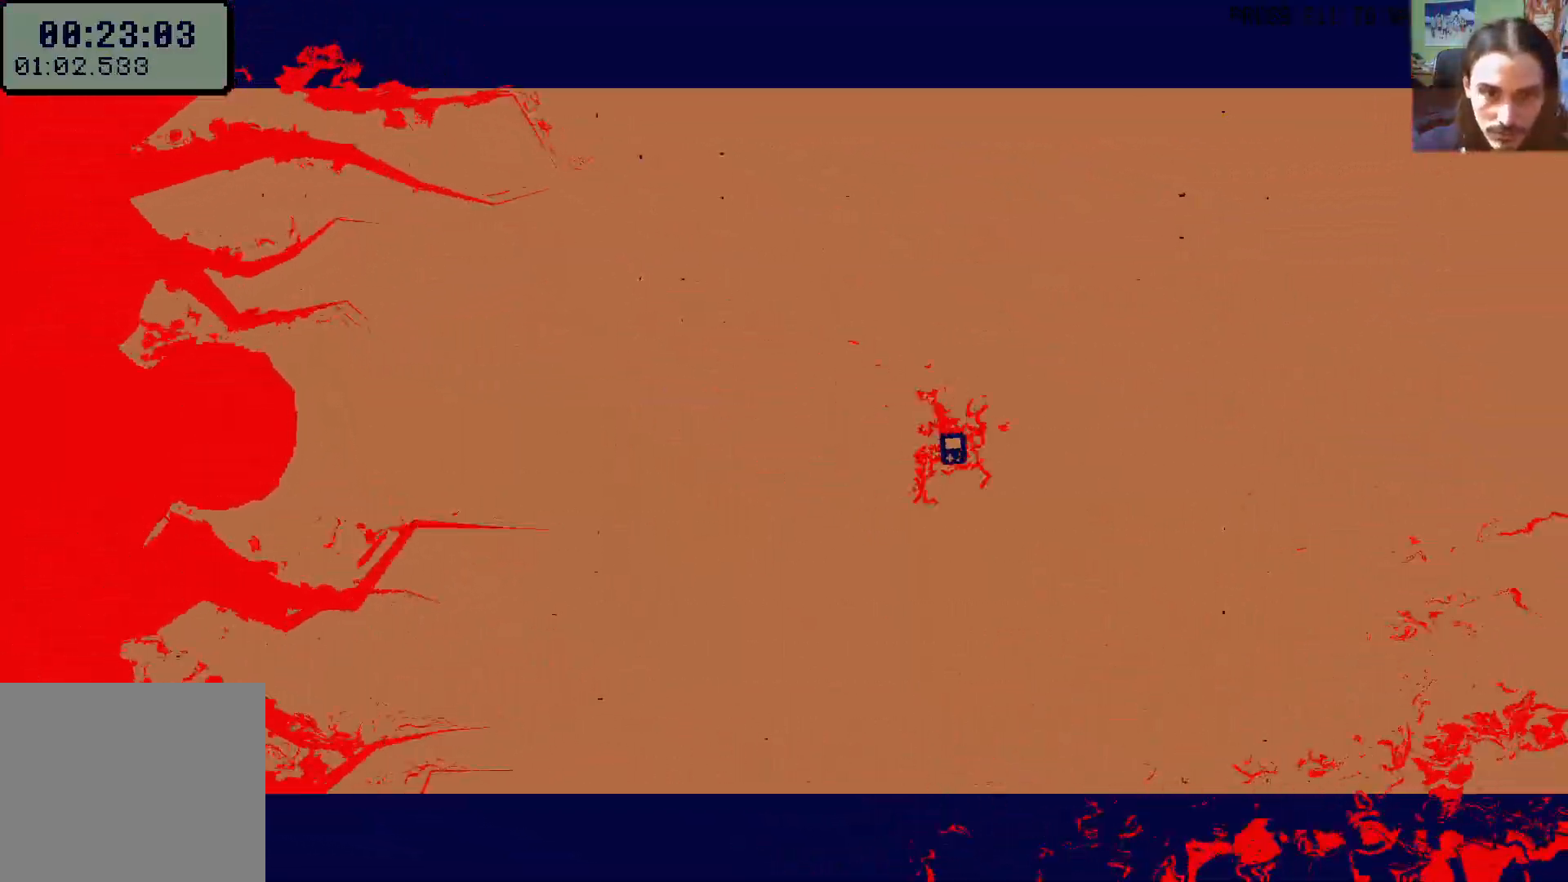
{"dt_ms": 500, "buttons": ["DPAD_RIGHT"], "left_stick": "center", "right_stick": "center", "events": [[17, "DPAD_RIGHT", "up"], [133, "DPAD_RIGHT", "down"], [233, "DPAD_RIGHT", "up"], [333, "DPAD_RIGHT", "down"]]}
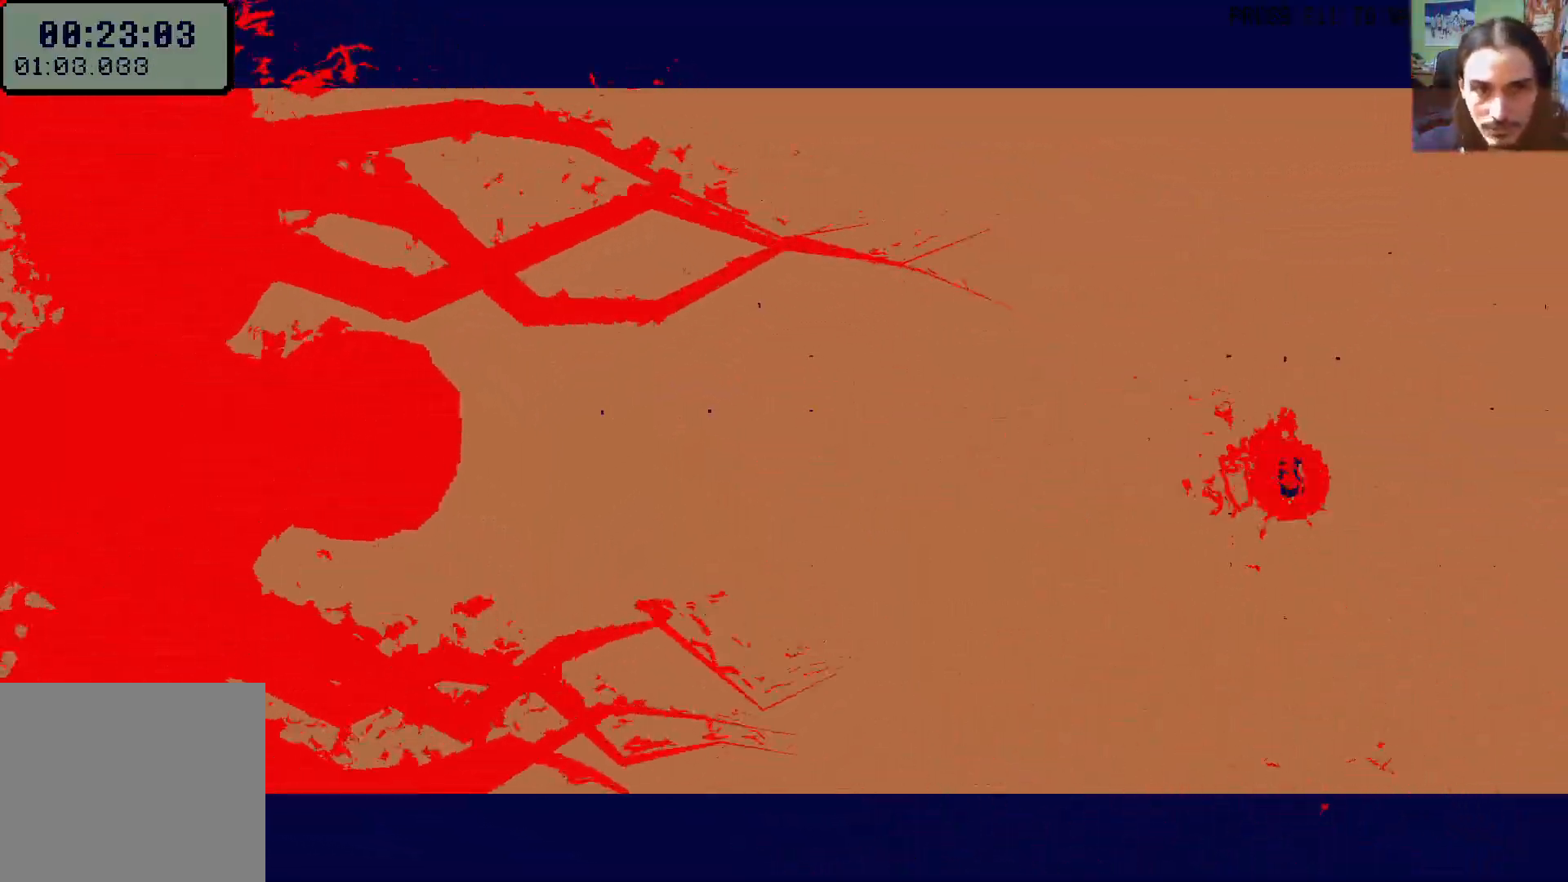
{"dt_ms": 500, "buttons": ["DPAD_RIGHT"], "left_stick": "center", "right_stick": "center", "events": [[17, "DPAD_RIGHT", "up"], [183, "DPAD_RIGHT", "down"]]}
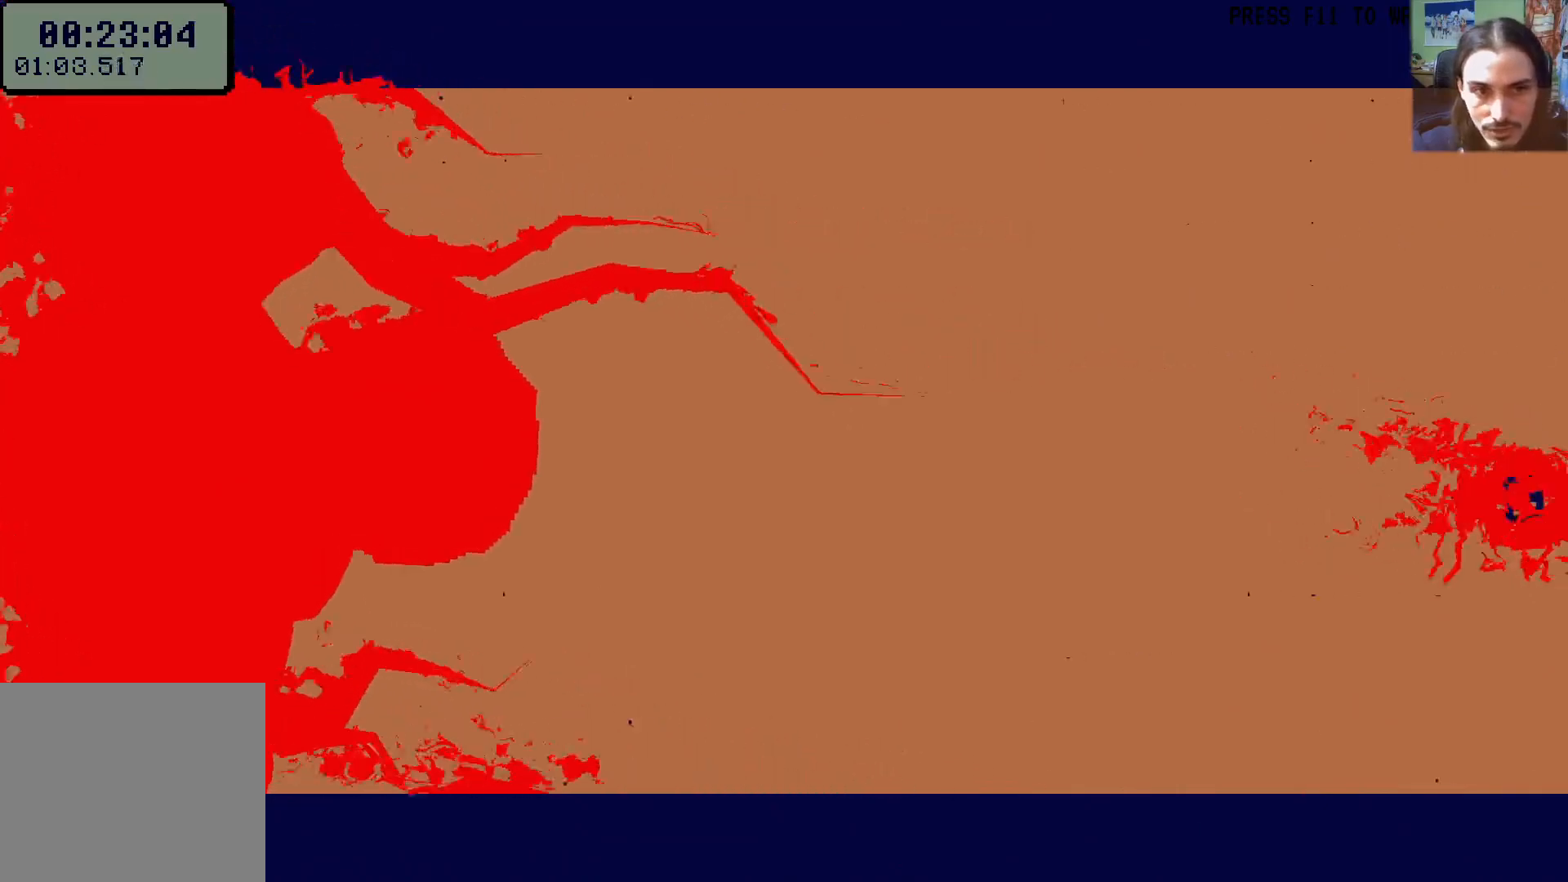
{"dt_ms": 500, "buttons": ["DPAD_RIGHT"], "left_stick": "center", "right_stick": "center", "events": []}
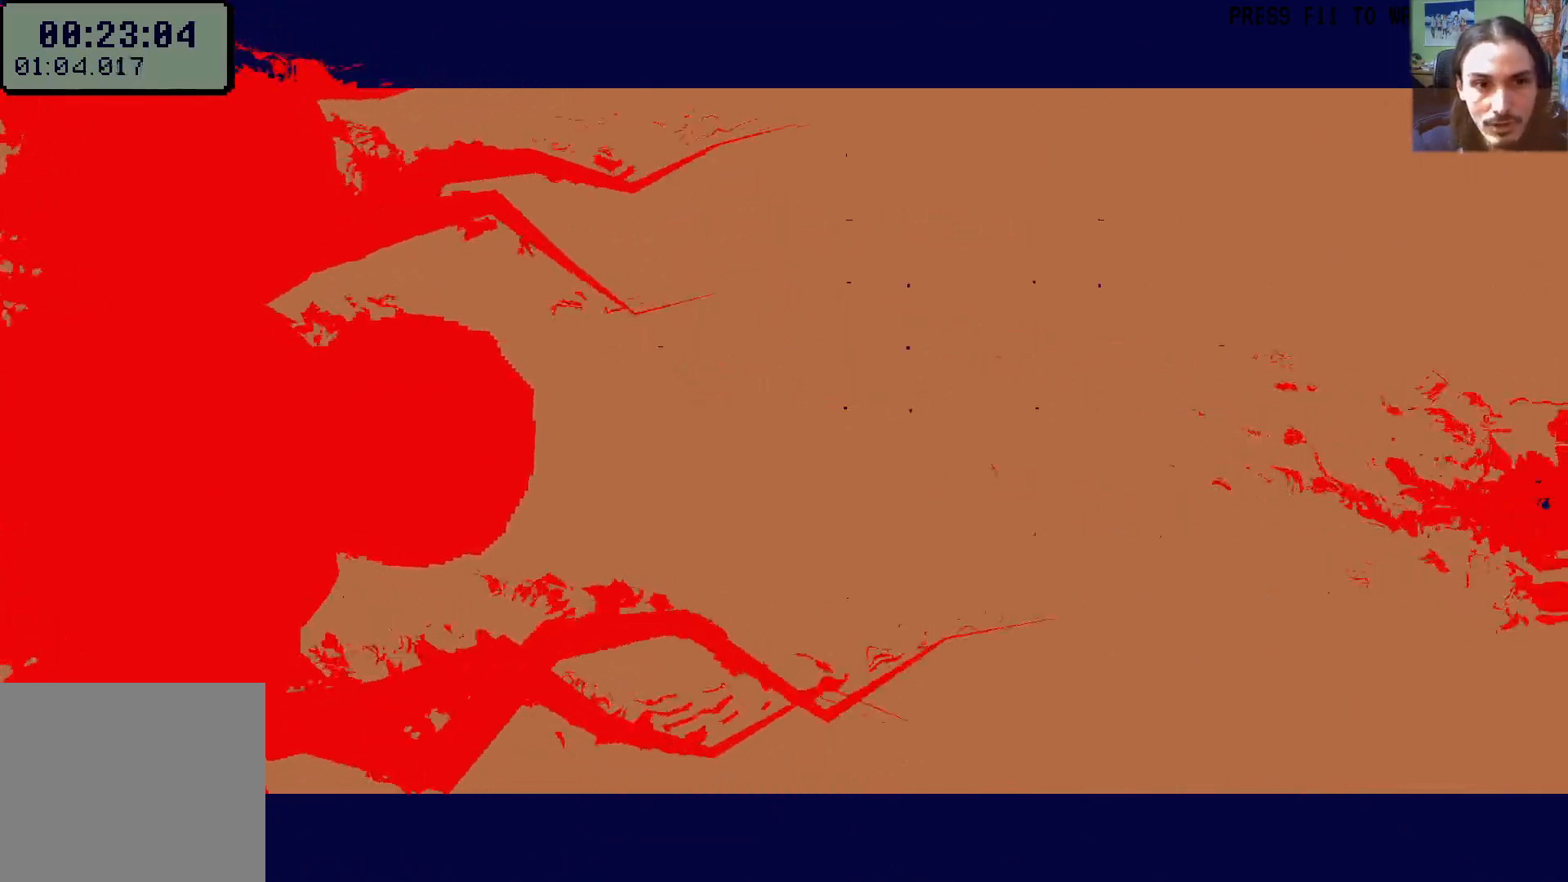
{"dt_ms": 500, "buttons": ["DPAD_RIGHT"], "left_stick": "center", "right_stick": "center", "events": []}
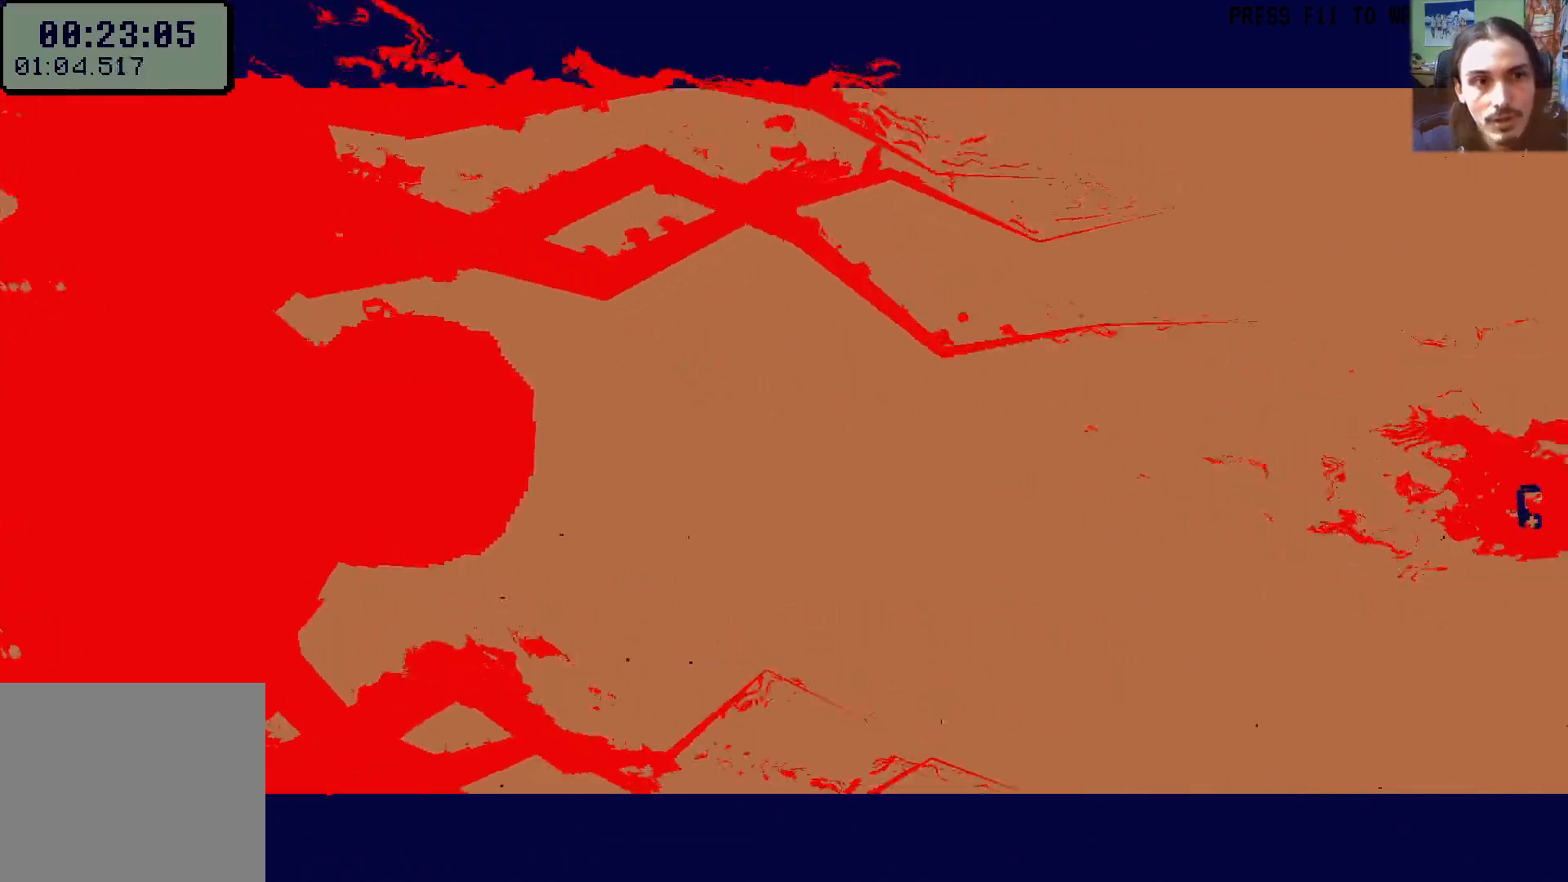
{"dt_ms": 500, "buttons": ["DPAD_RIGHT"], "left_stick": "center", "right_stick": "center", "events": []}
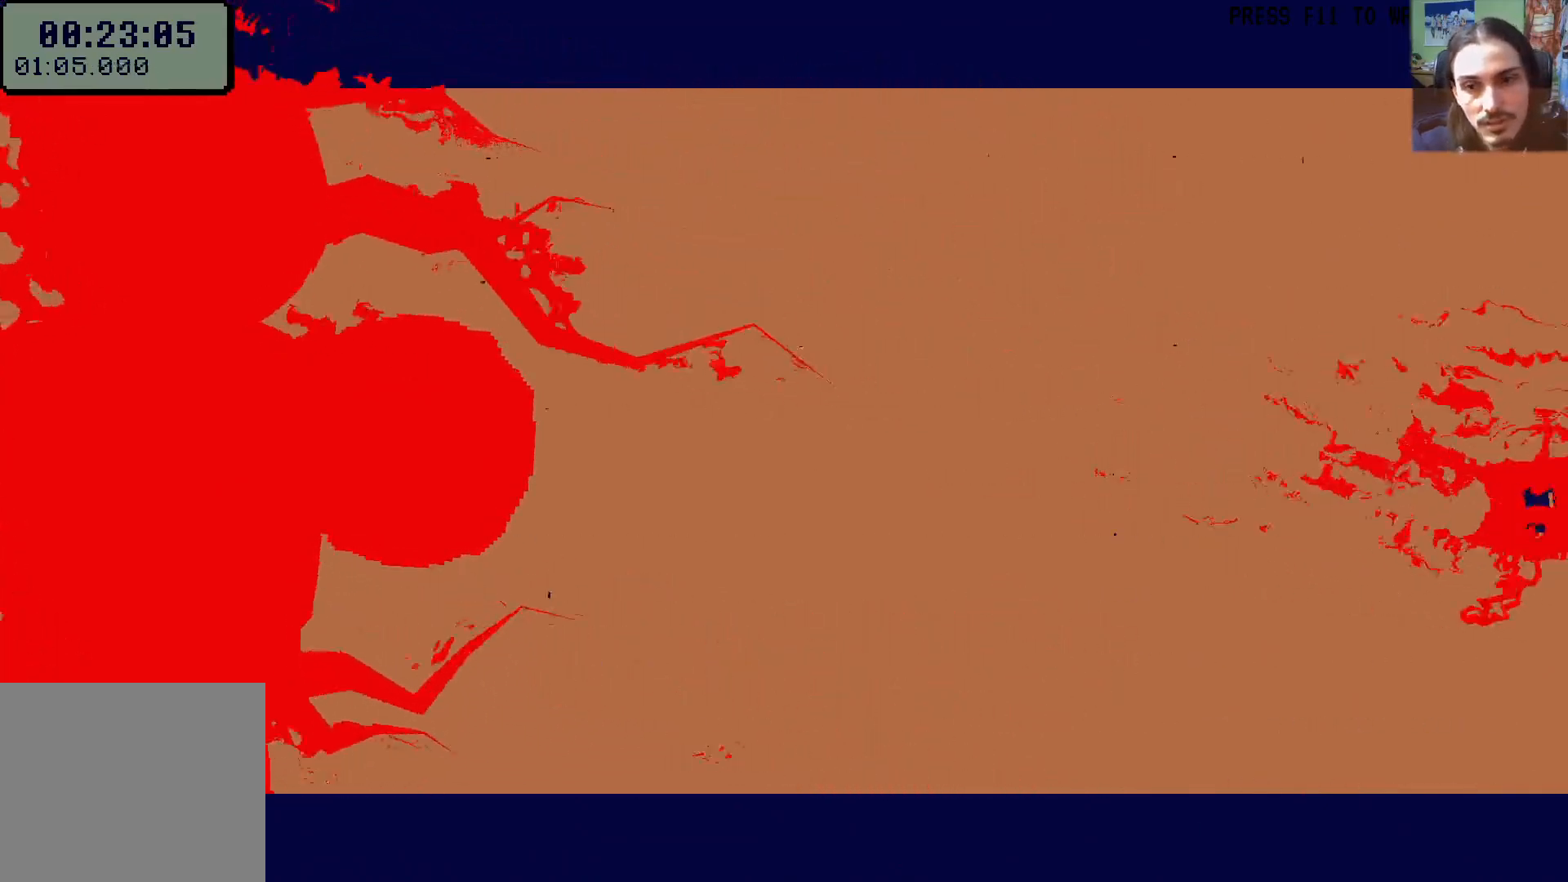
{"dt_ms": 500, "buttons": ["DPAD_RIGHT"], "left_stick": "center", "right_stick": "center", "events": []}
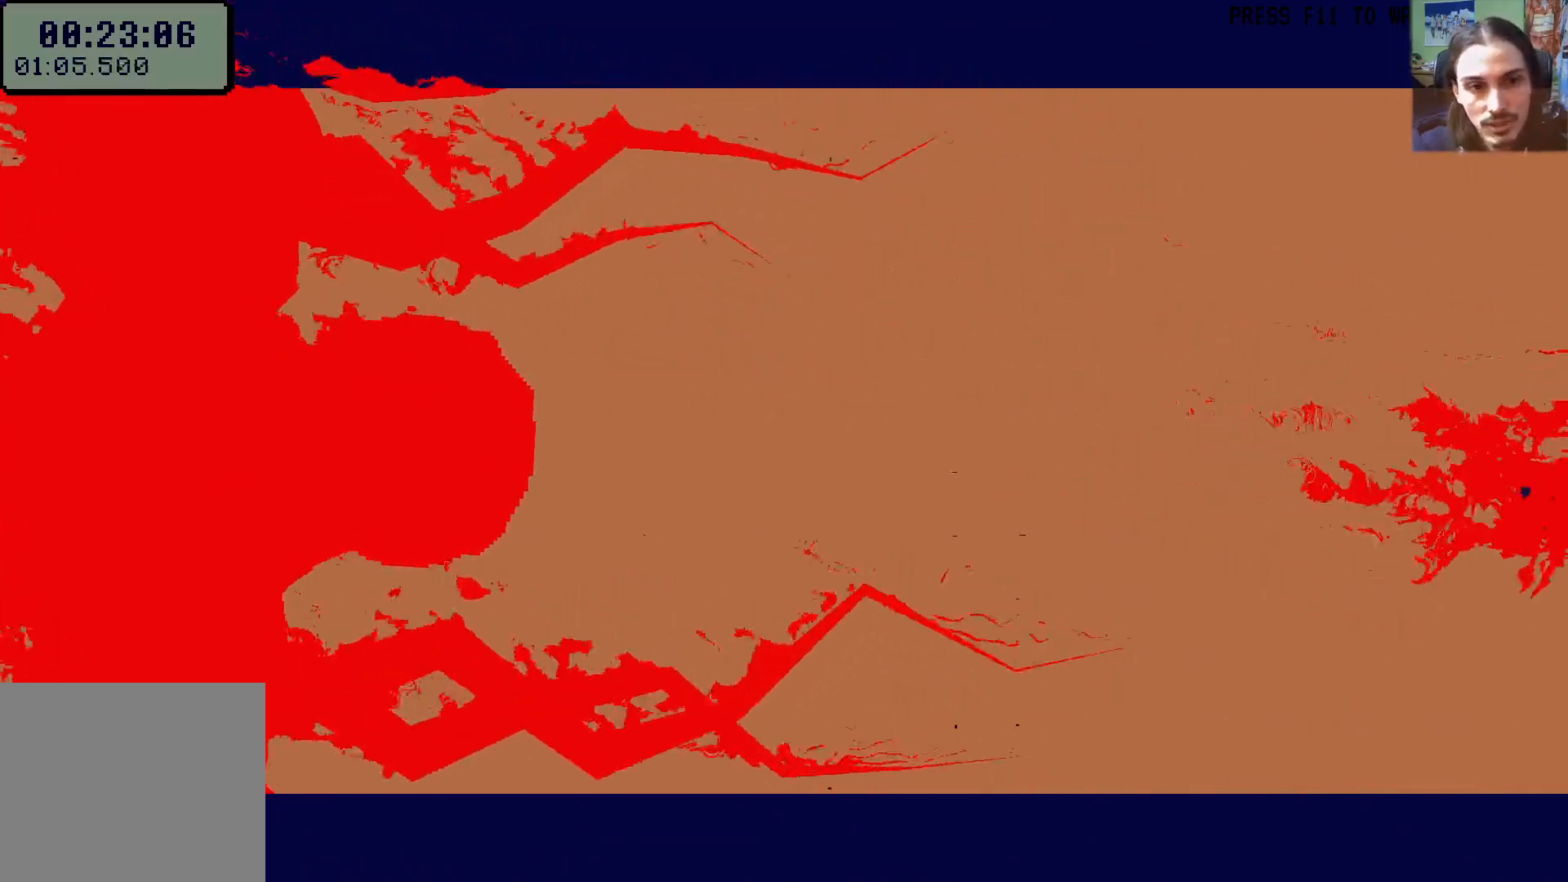
{"dt_ms": 500, "buttons": ["DPAD_RIGHT"], "left_stick": "center", "right_stick": "center", "events": []}